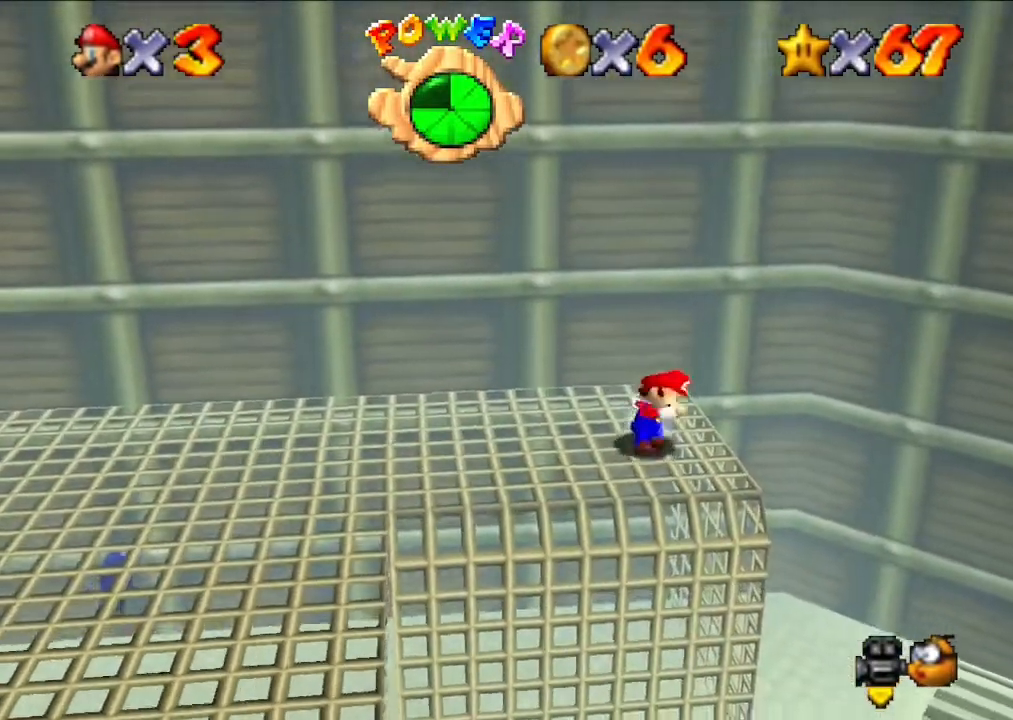
Gameplay with a controller (Nintendo layout); each line is a JSON object with the inputs held at the frame after it. "events" lists button and stick changes between this image and that frame as [ms after this image, input, new state], when the widget could be followed in between. Not read: L3 R3.
{"buttons": [], "left_stick": "up", "events": [[100, "A", "down"], [467, "A", "up"]]}
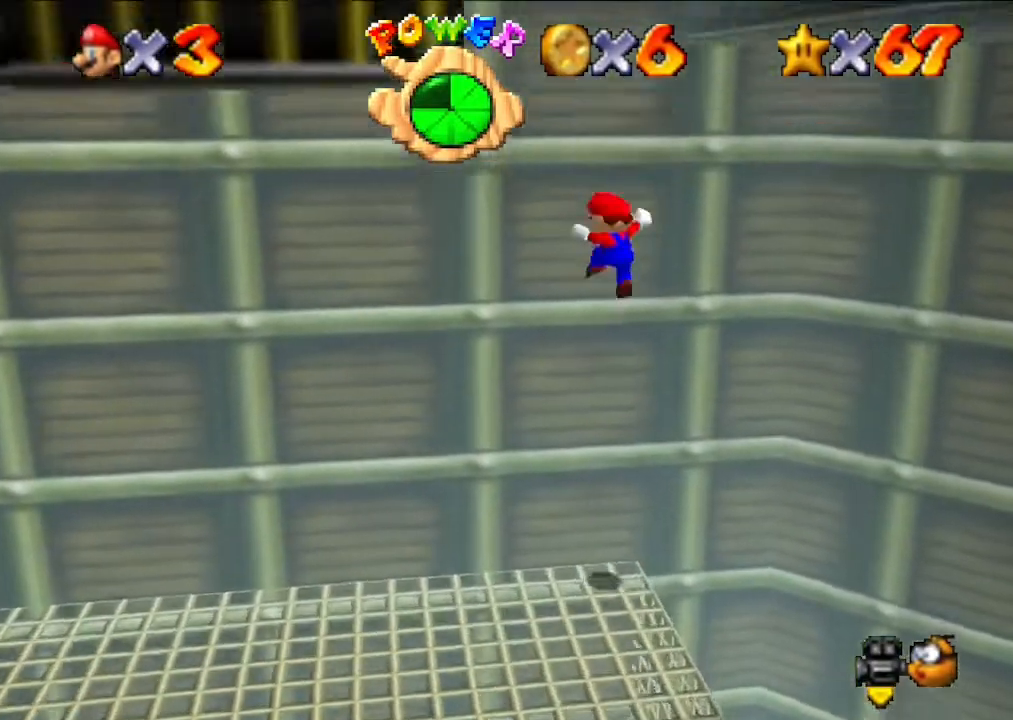
{"buttons": ["A"], "left_stick": "up", "events": [[167, "A", "down"]]}
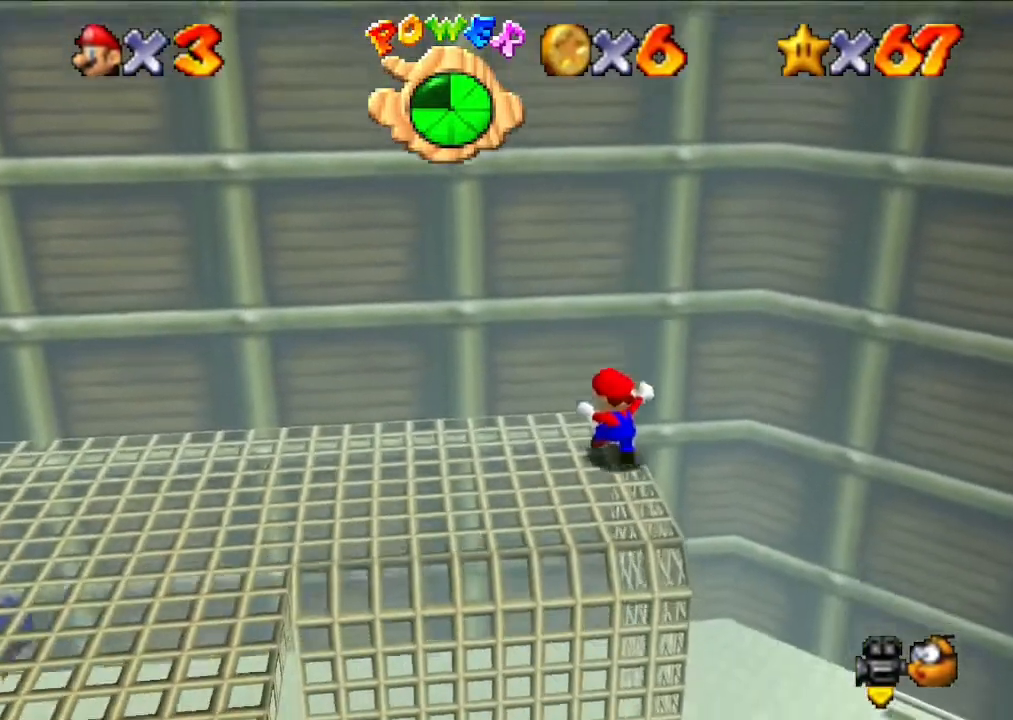
{"buttons": [], "left_stick": "up", "events": [[33, "A", "up"], [100, "left_stick", "center"], [500, "left_stick", "up"]]}
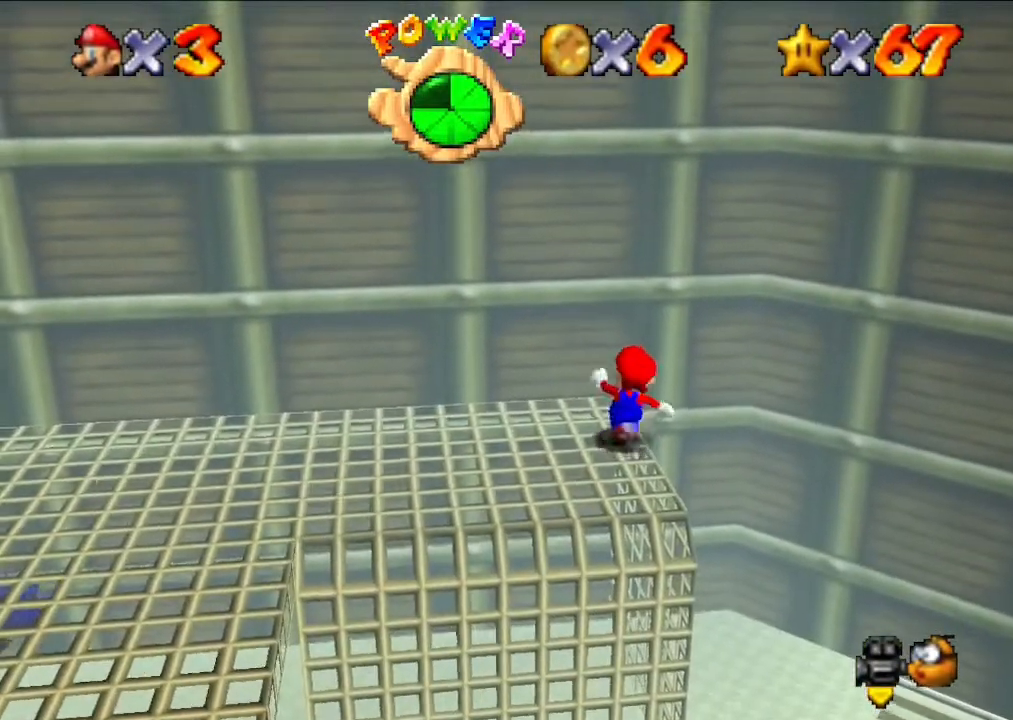
{"buttons": [], "left_stick": "center", "events": [[300, "left_stick", "center"]]}
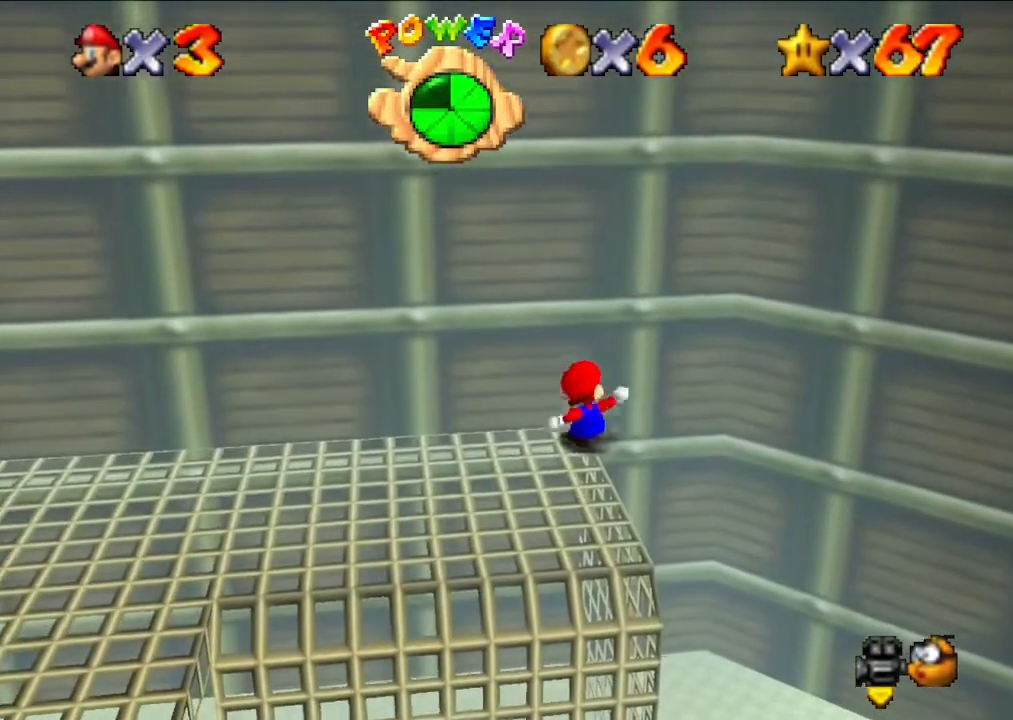
{"buttons": [], "left_stick": "center", "events": []}
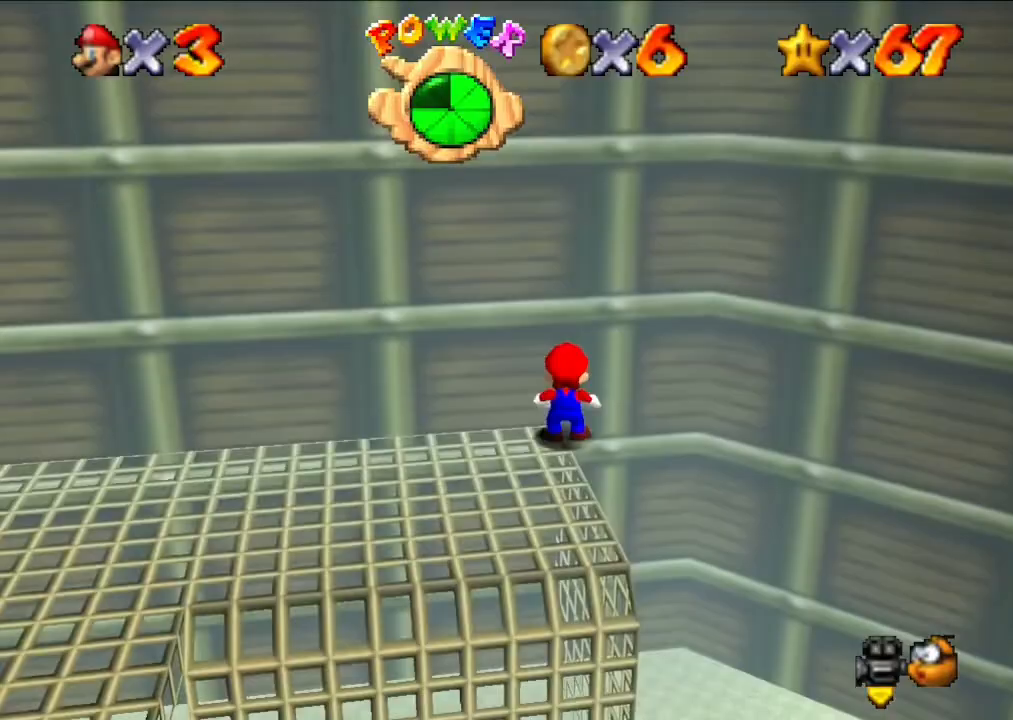
{"buttons": [], "left_stick": "down", "events": [[233, "left_stick", "down"]]}
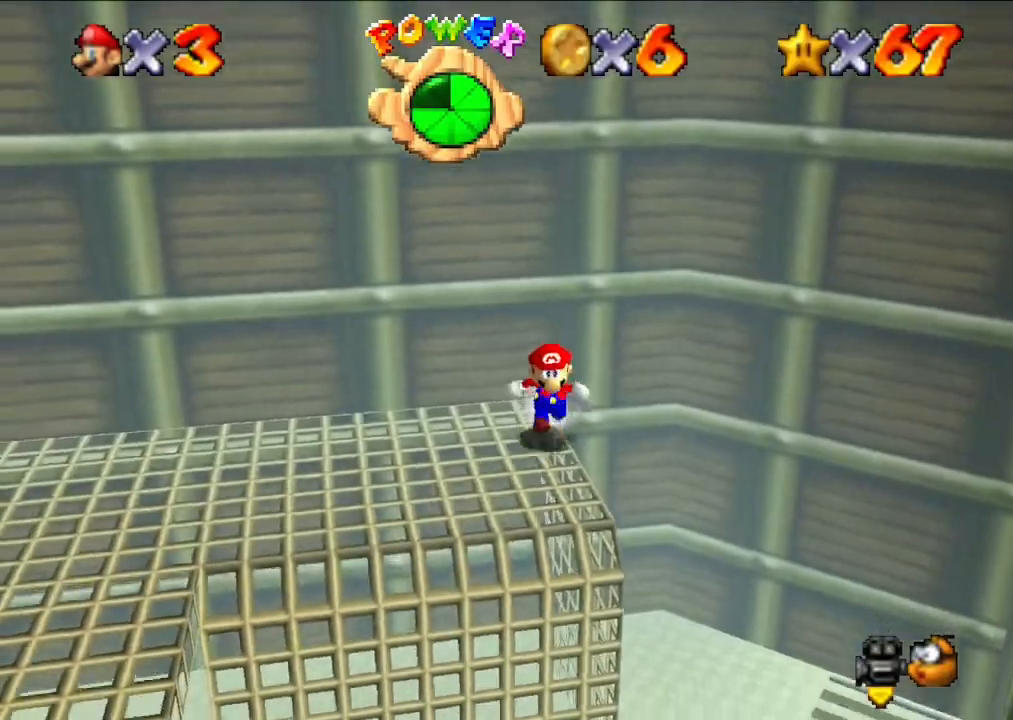
{"buttons": ["A"], "left_stick": "up", "events": [[267, "left_stick", "up"], [467, "A", "down"]]}
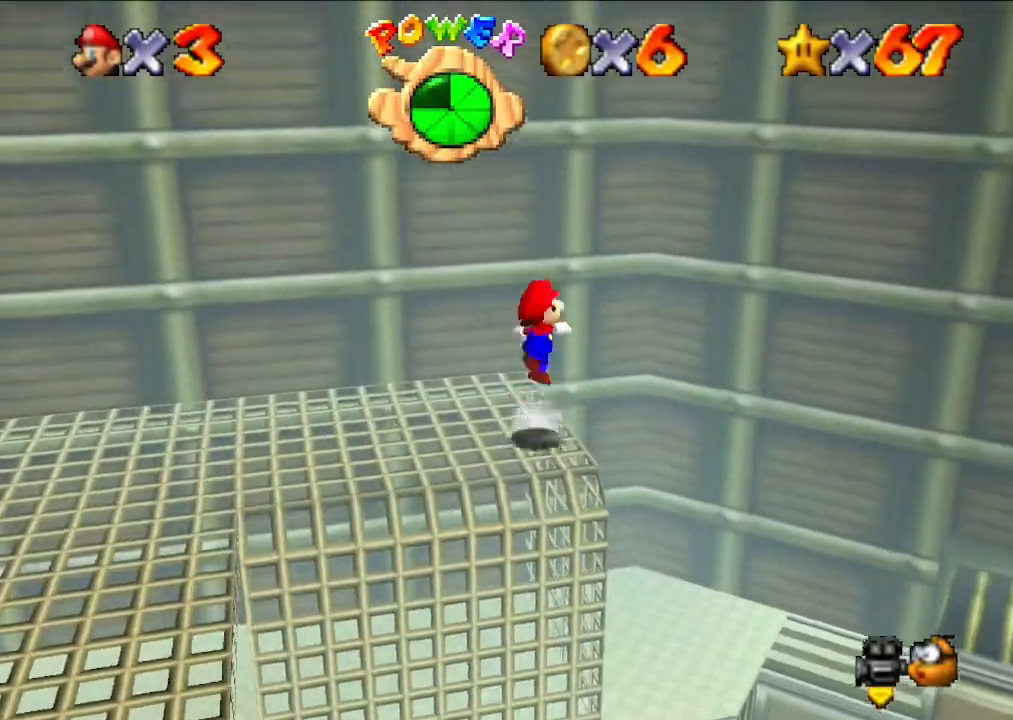
{"buttons": [], "left_stick": "up", "events": [[433, "A", "up"]]}
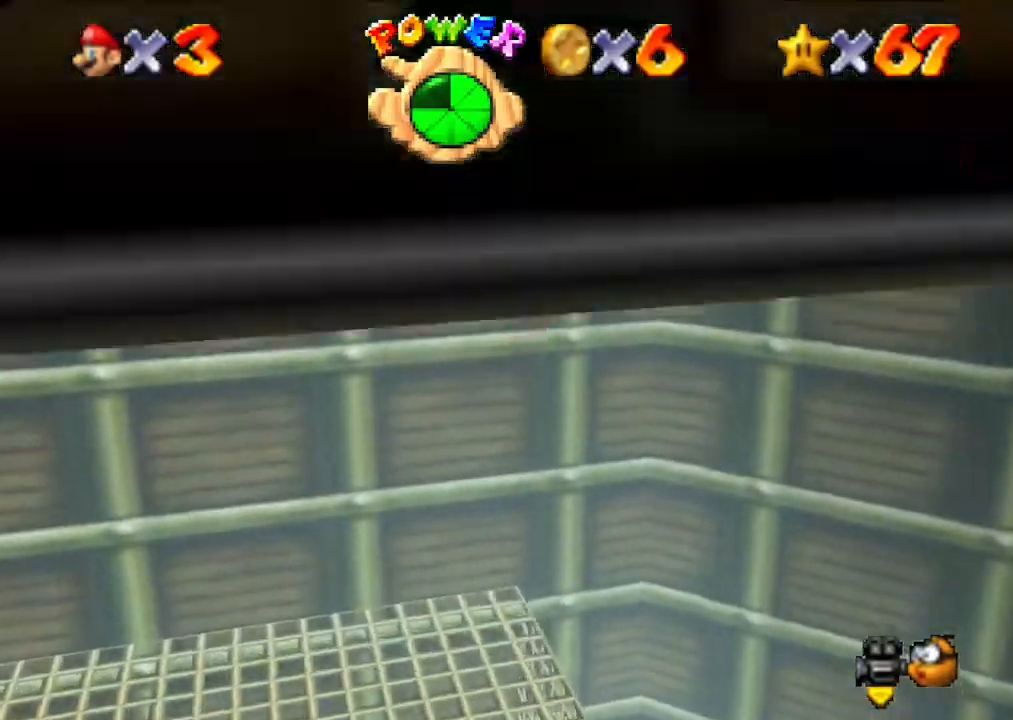
{"buttons": ["A"], "left_stick": "up", "events": [[67, "A", "down"]]}
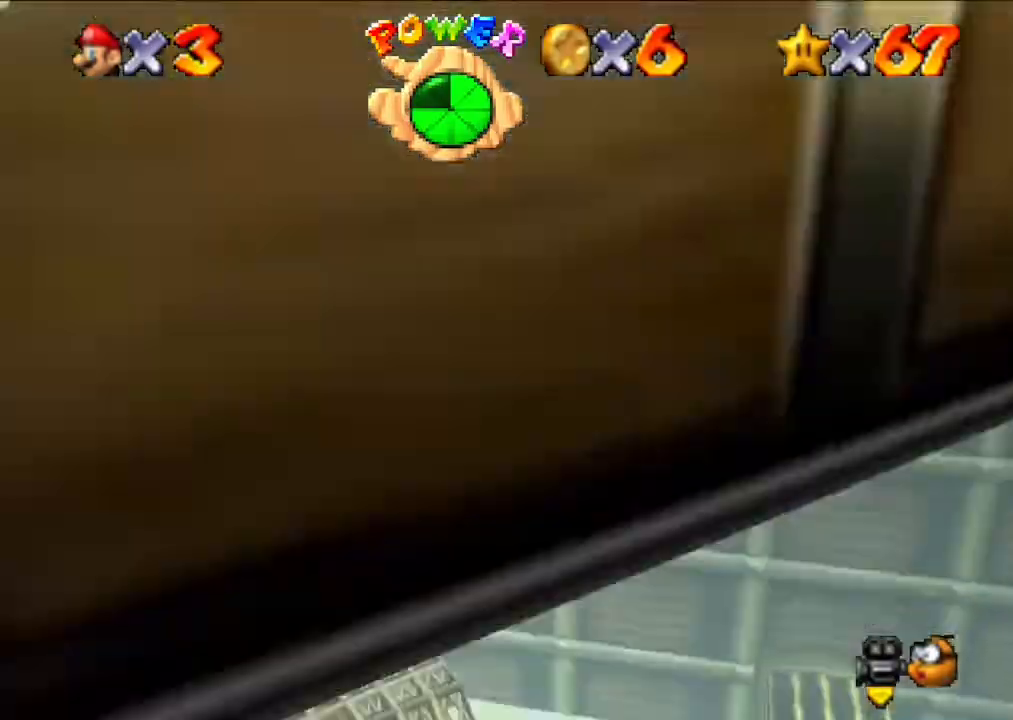
{"buttons": [], "left_stick": "down-left", "events": [[67, "A", "up"], [167, "left_stick", "down"], [300, "left_stick", "down-left"]]}
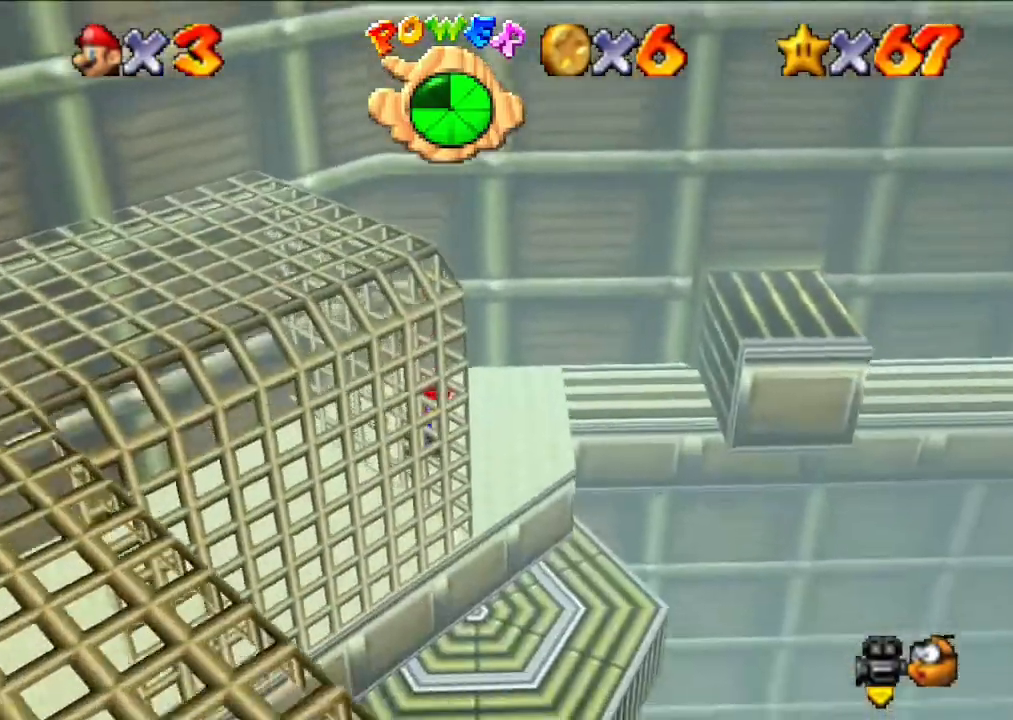
{"buttons": [], "left_stick": "up-left", "events": [[367, "left_stick", "left"], [500, "left_stick", "up-left"]]}
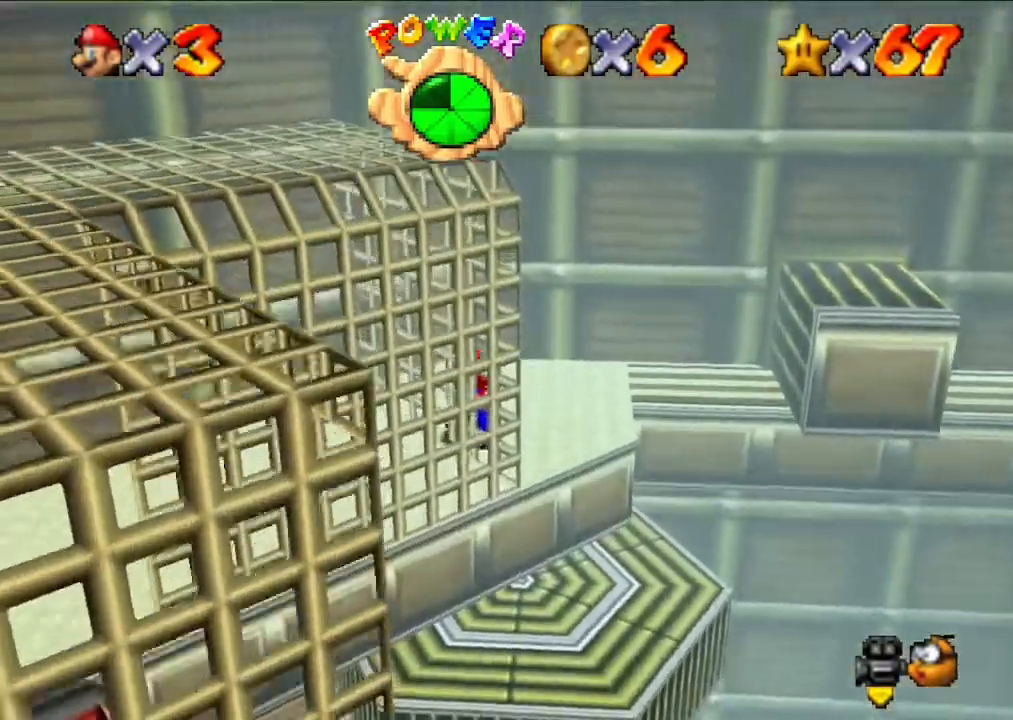
{"buttons": [], "left_stick": "up", "events": [[133, "left_stick", "up"]]}
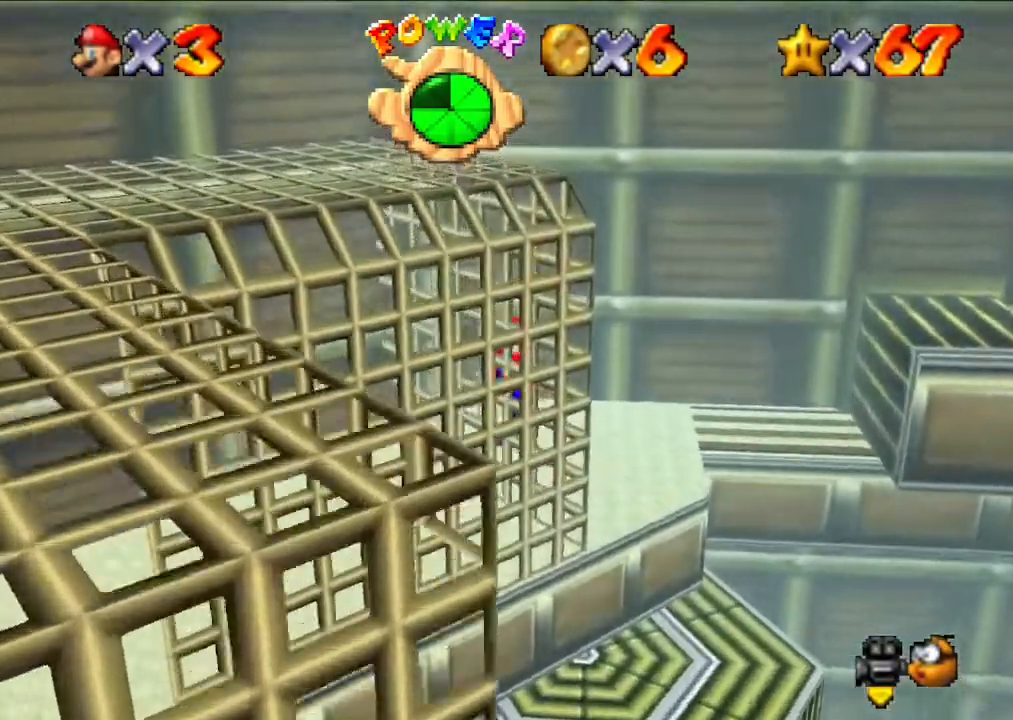
{"buttons": [], "left_stick": "down", "events": [[33, "A", "down"], [167, "left_stick", "down"], [500, "A", "up"]]}
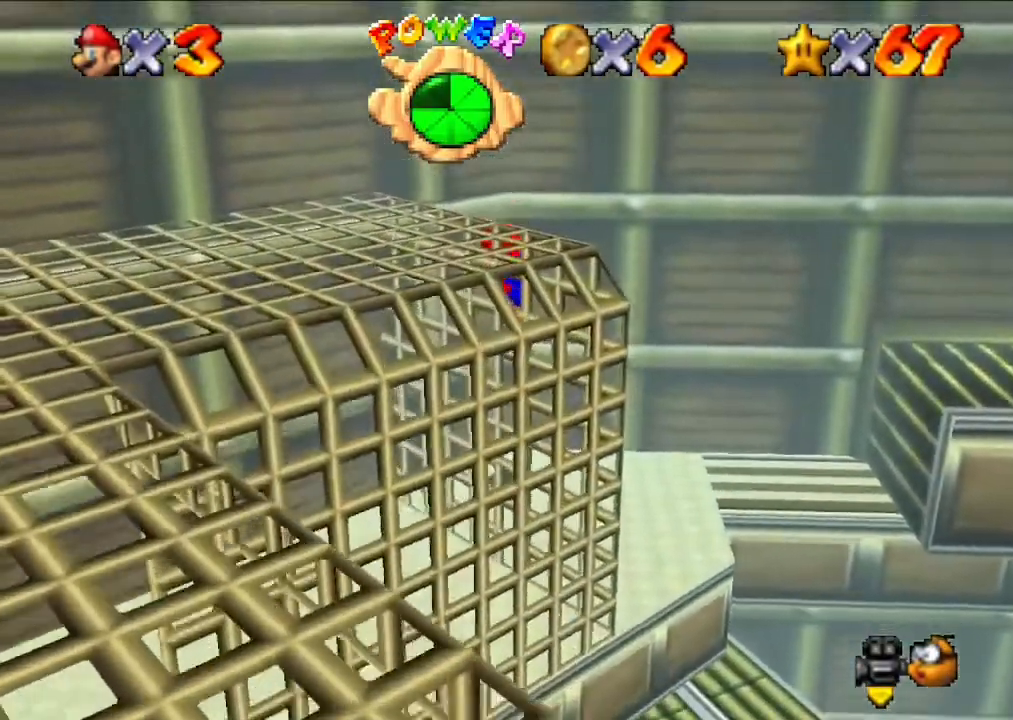
{"buttons": ["A"], "left_stick": "down", "events": [[367, "A", "down"]]}
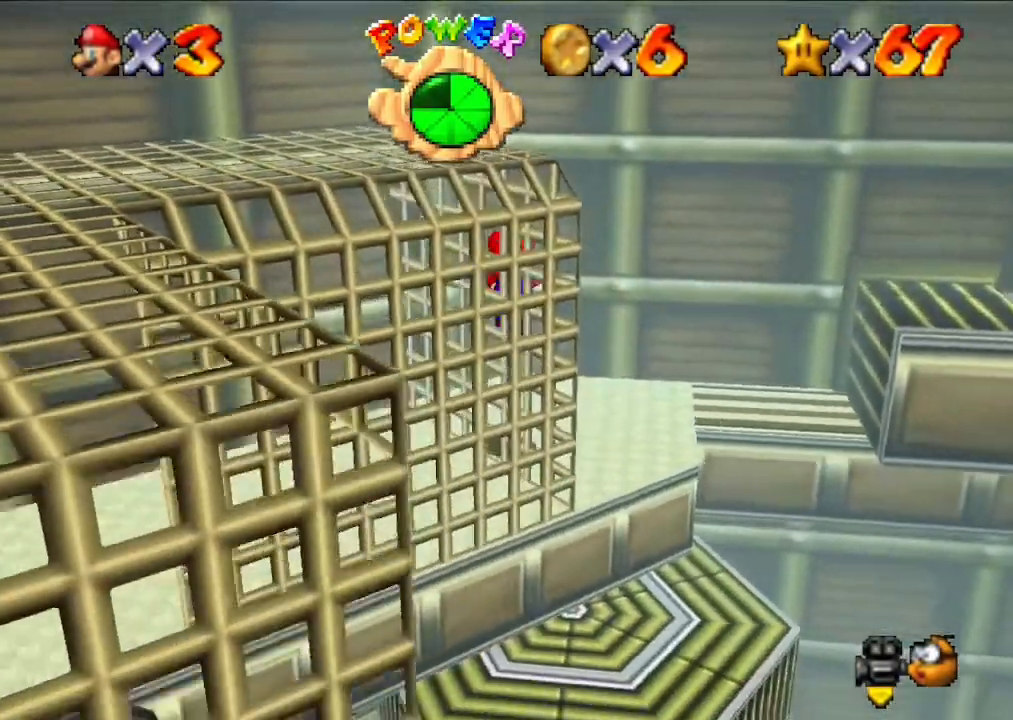
{"buttons": ["A"], "left_stick": "center", "events": [[300, "A", "up"], [300, "left_stick", "left"], [367, "left_stick", "center"], [500, "A", "down"]]}
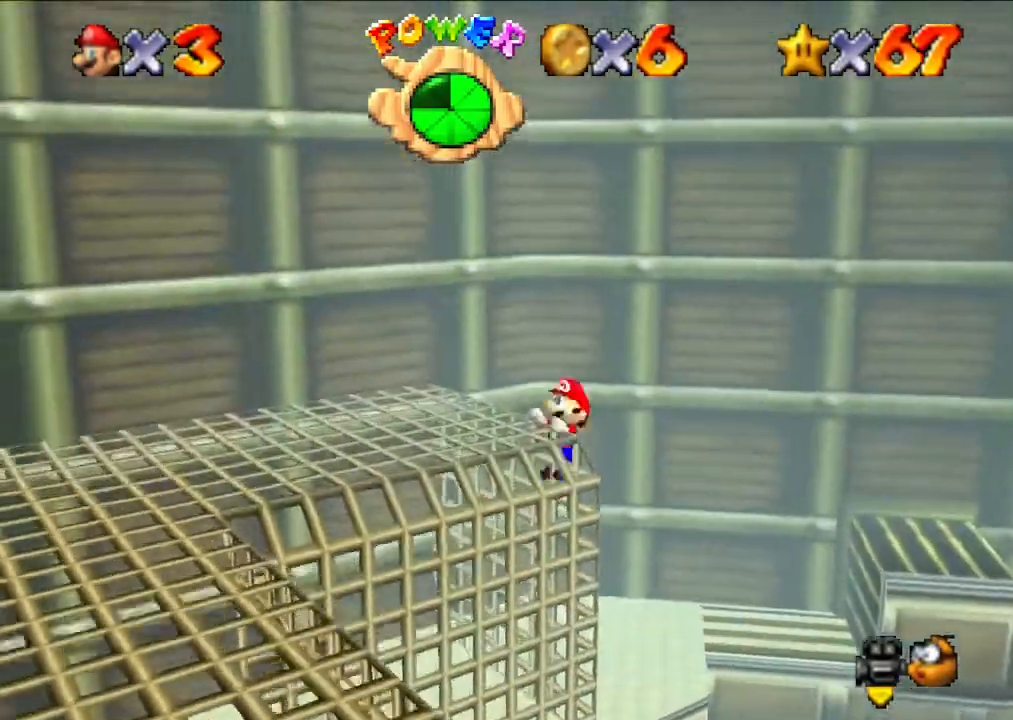
{"buttons": [], "left_stick": "center", "events": [[233, "A", "up"]]}
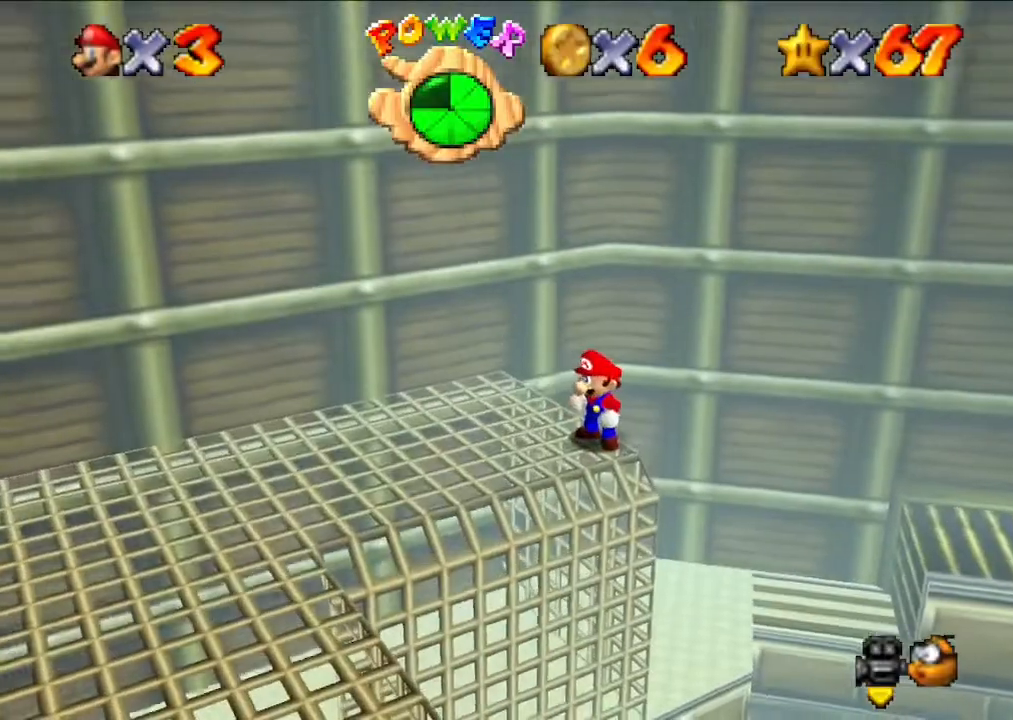
{"buttons": [], "left_stick": "up", "events": [[167, "left_stick", "left"], [467, "left_stick", "up"]]}
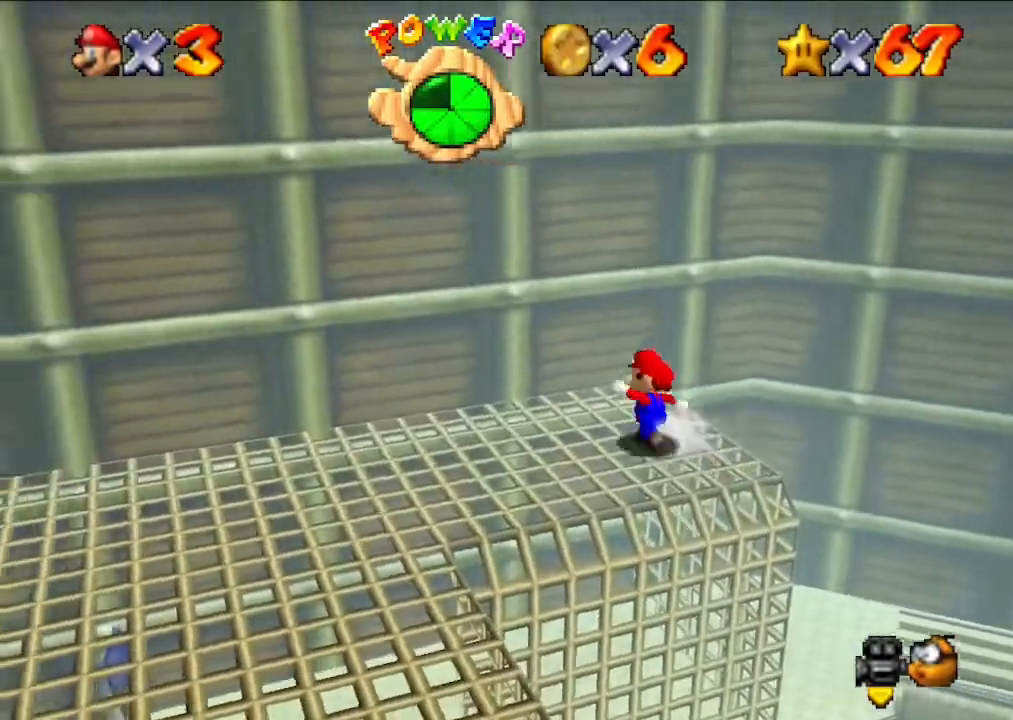
{"buttons": [], "left_stick": "center", "events": [[367, "left_stick", "center"]]}
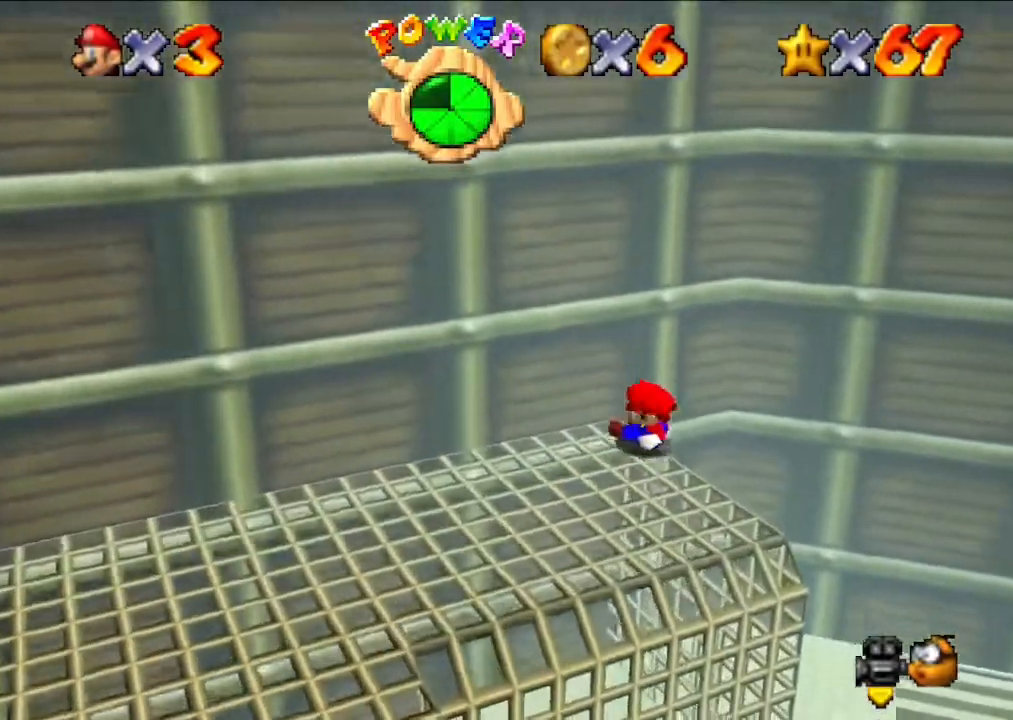
{"buttons": [], "left_stick": "center", "events": []}
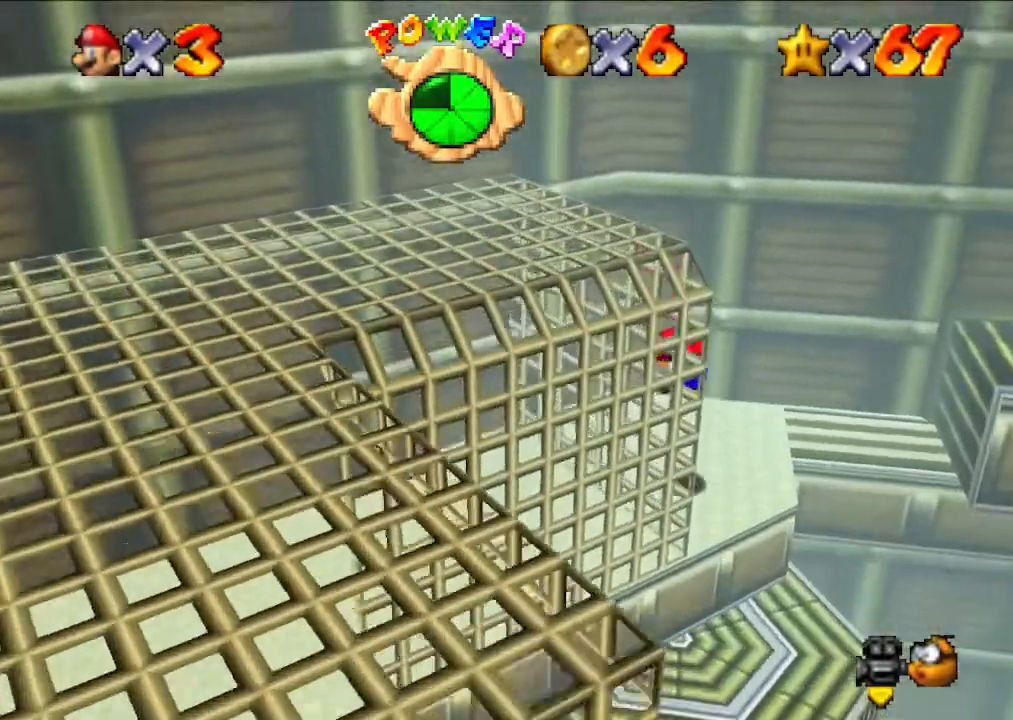
{"buttons": [], "left_stick": "center", "events": []}
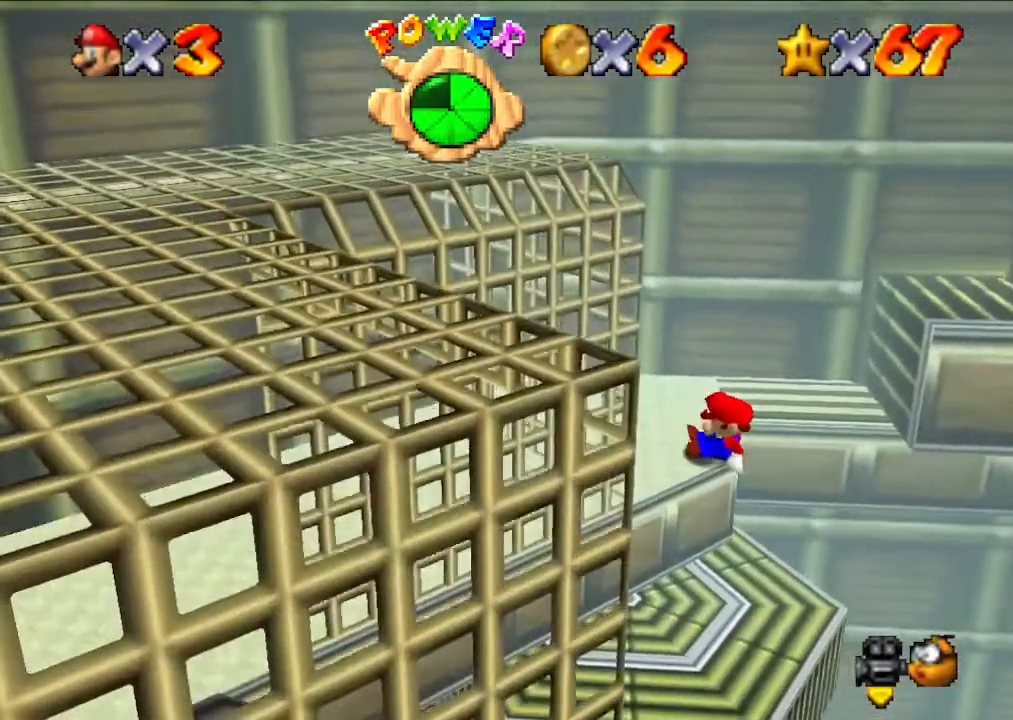
{"buttons": [], "left_stick": "center", "events": []}
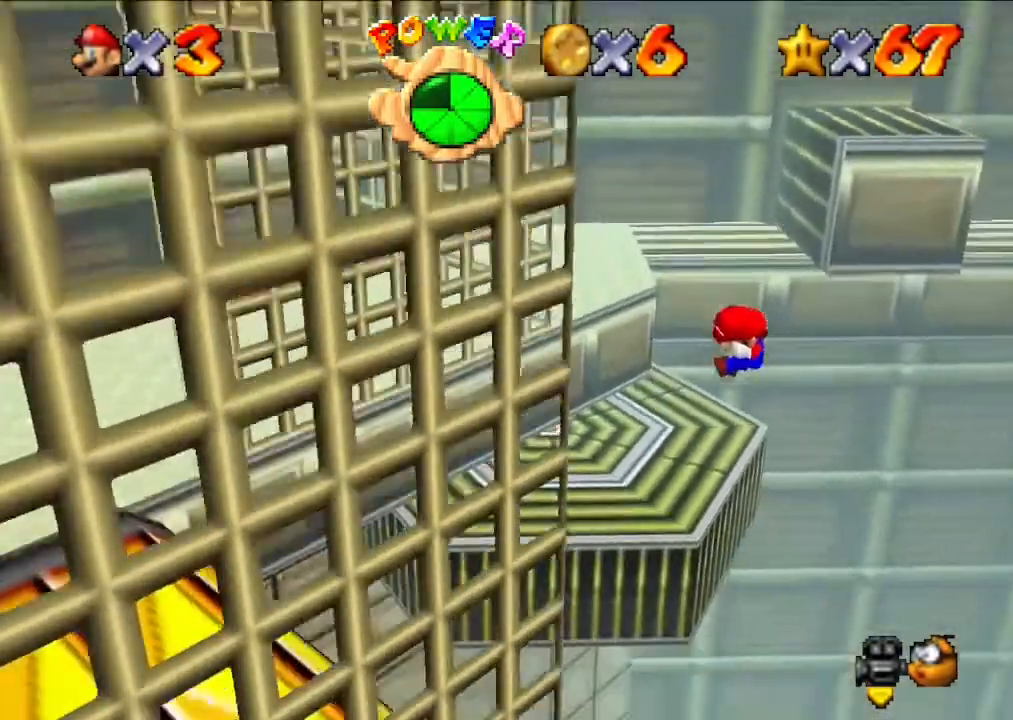
{"buttons": [], "left_stick": "center", "events": []}
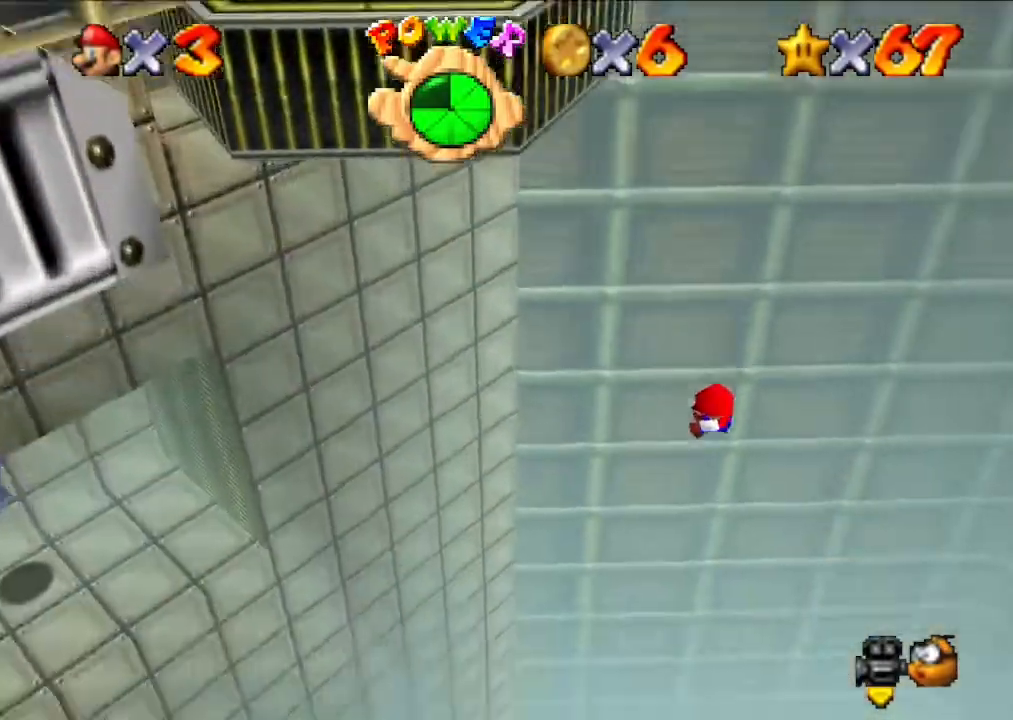
{"buttons": [], "left_stick": "center", "events": []}
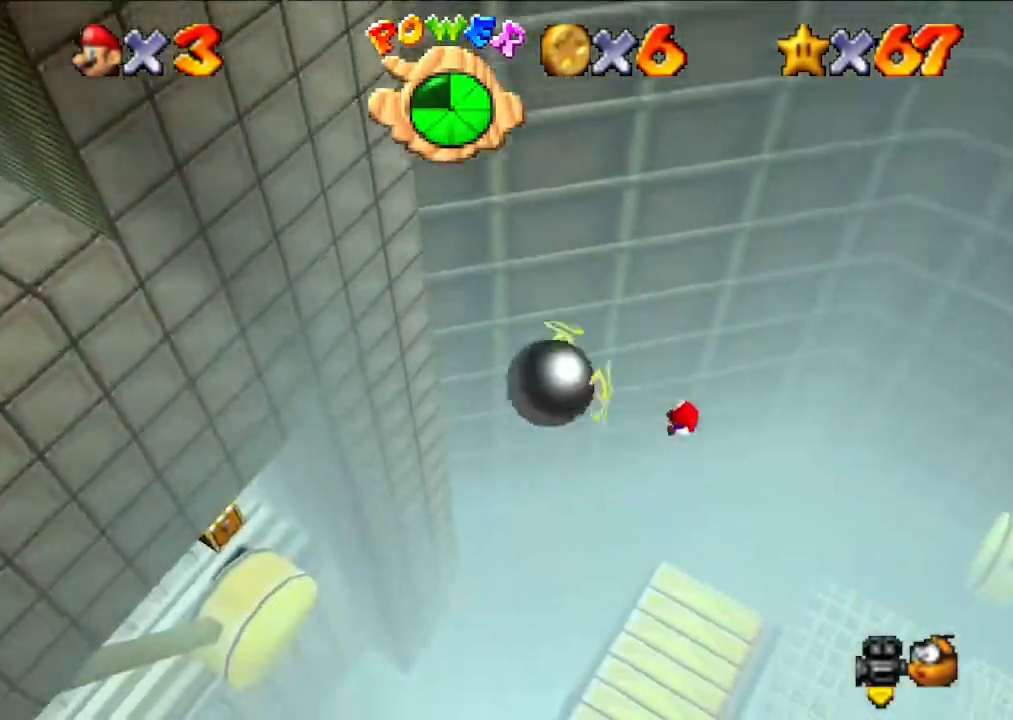
{"buttons": [], "left_stick": "center", "events": []}
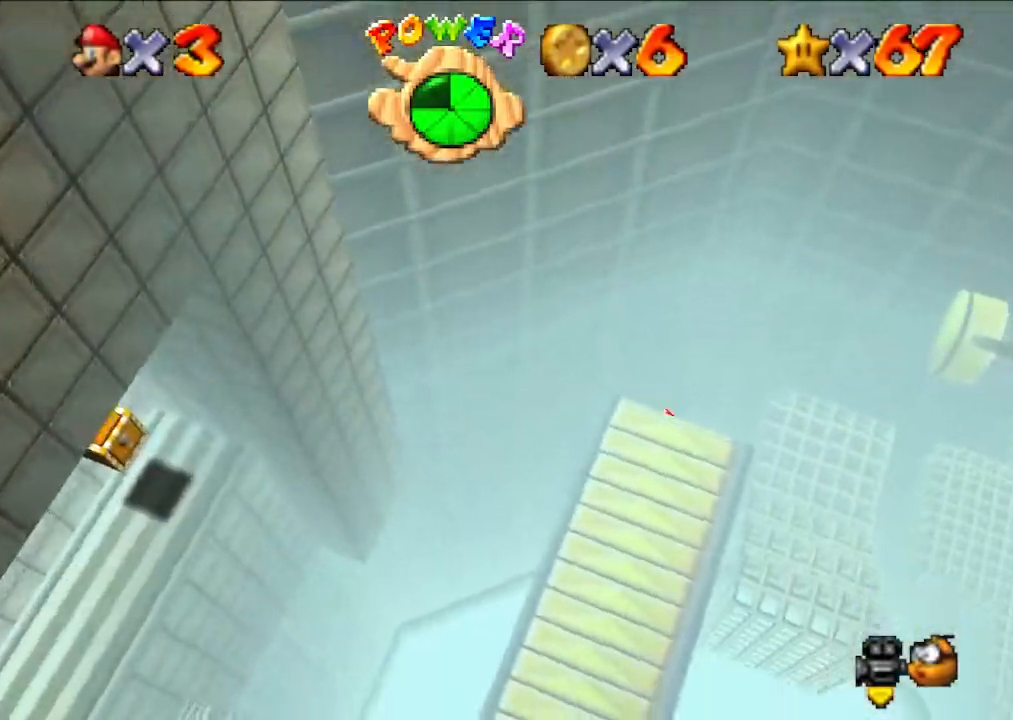
{"buttons": [], "left_stick": "center", "events": []}